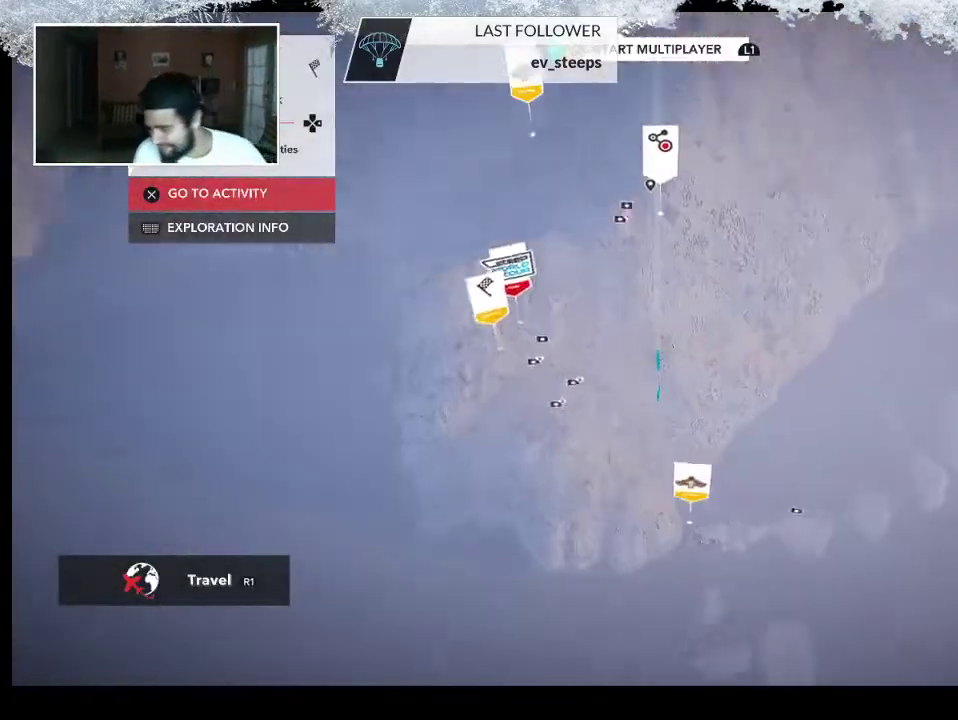
Gameplay with a controller (PlayStation layout); each line is a JSON object with the inputs held at the frame after it. "events" lists button and stick changes between this image and that frame as [ms after this image, input, new state], when the widget could be followed in between.
{"buttons": [], "left_stick": "right", "right_stick": "up-right", "events": [[300, "left_stick", "right"], [467, "right_stick", "up-right"]]}
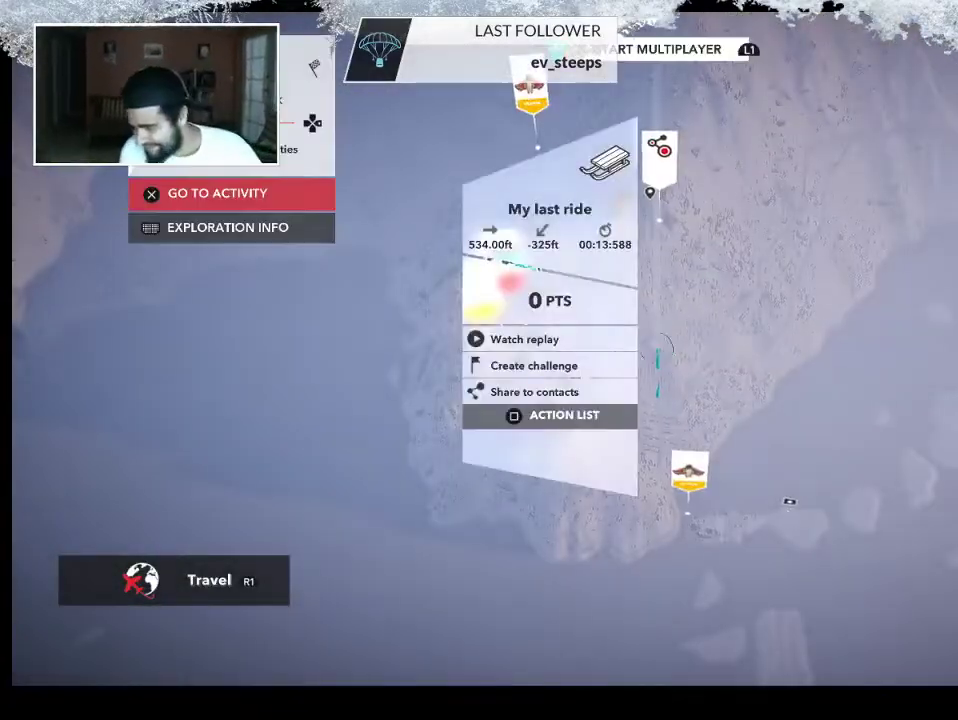
{"buttons": [], "left_stick": "up-right", "right_stick": "up-right", "events": [[333, "left_stick", "up-right"]]}
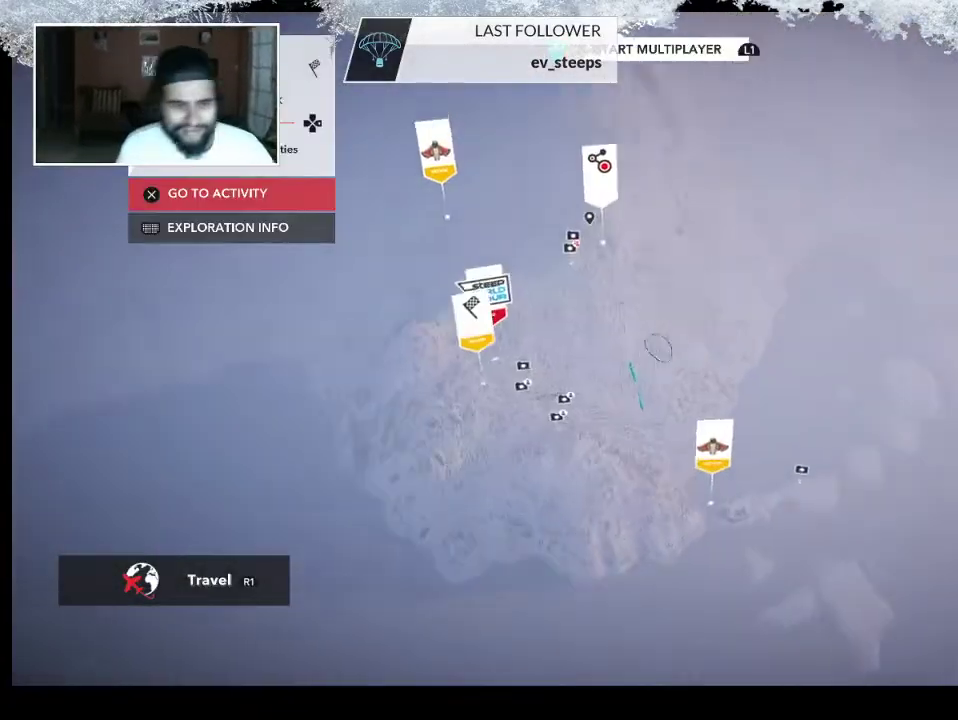
{"buttons": [], "left_stick": "down-right", "right_stick": "left", "events": [[133, "L2", "down"], [233, "L2", "up"], [233, "right_stick", "center"], [300, "left_stick", "right"], [333, "right_stick", "left"], [400, "left_stick", "down-right"]]}
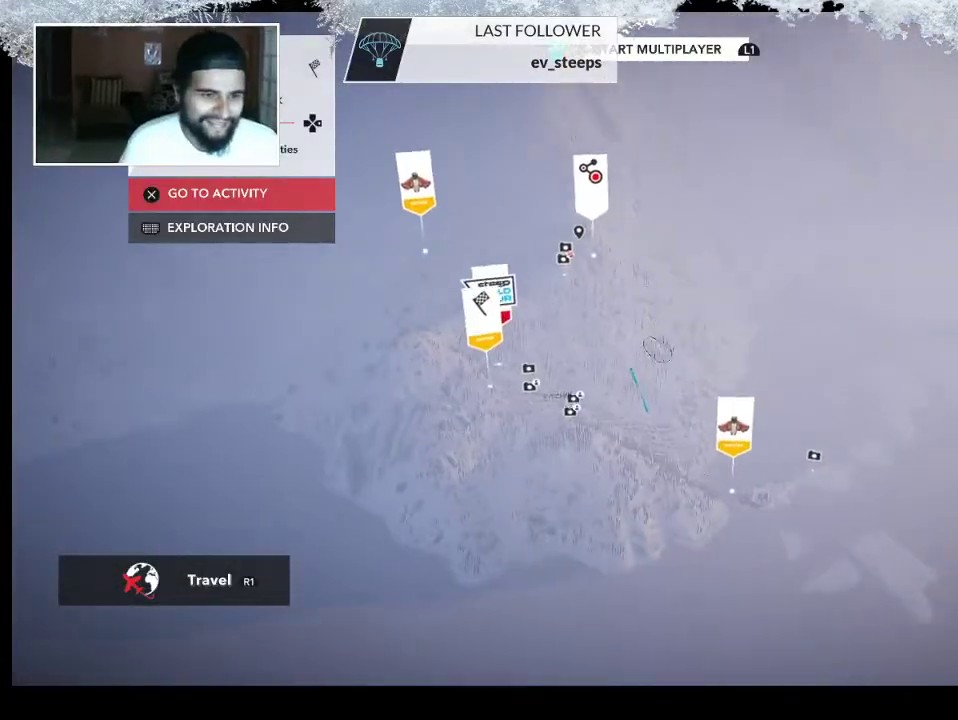
{"buttons": ["R2"], "left_stick": "up-left", "right_stick": "left", "events": [[67, "left_stick", "down-left"], [133, "R2", "down"], [300, "left_stick", "left"], [500, "left_stick", "up-left"]]}
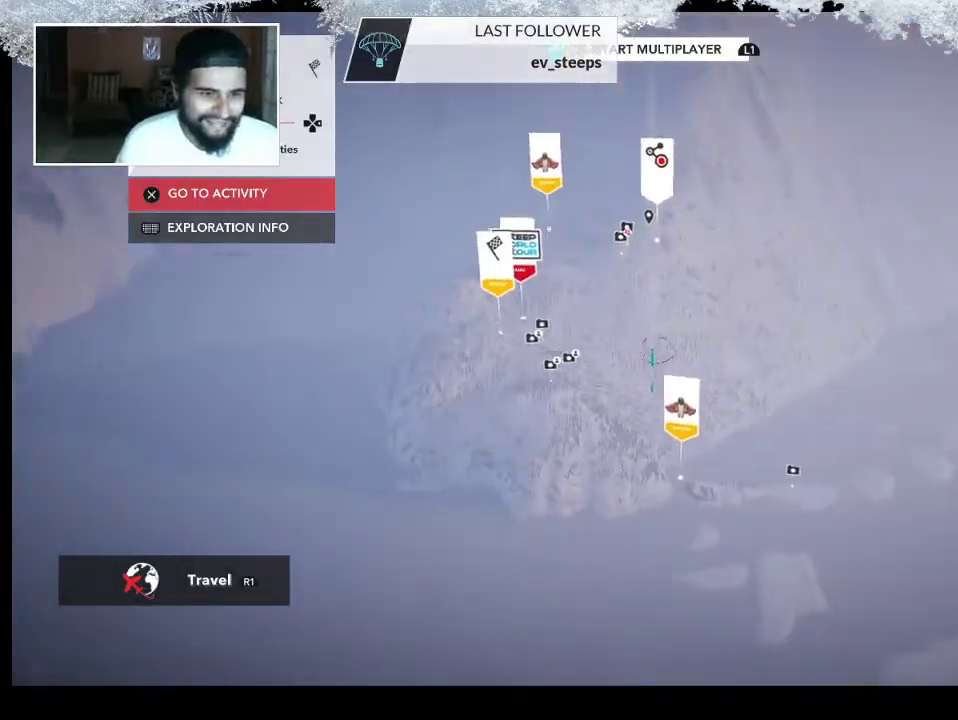
{"buttons": ["R2"], "left_stick": "center", "right_stick": "down", "events": [[267, "right_stick", "center"], [433, "left_stick", "center"], [433, "right_stick", "down"]]}
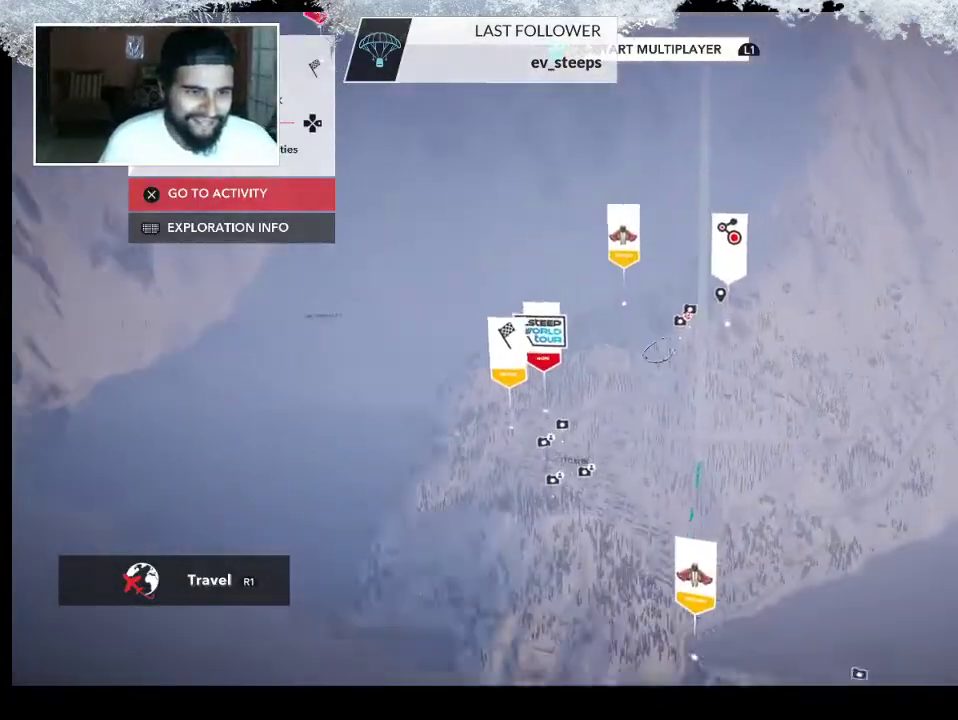
{"buttons": ["R2"], "left_stick": "left", "right_stick": "down", "events": [[67, "left_stick", "down-left"], [500, "left_stick", "left"]]}
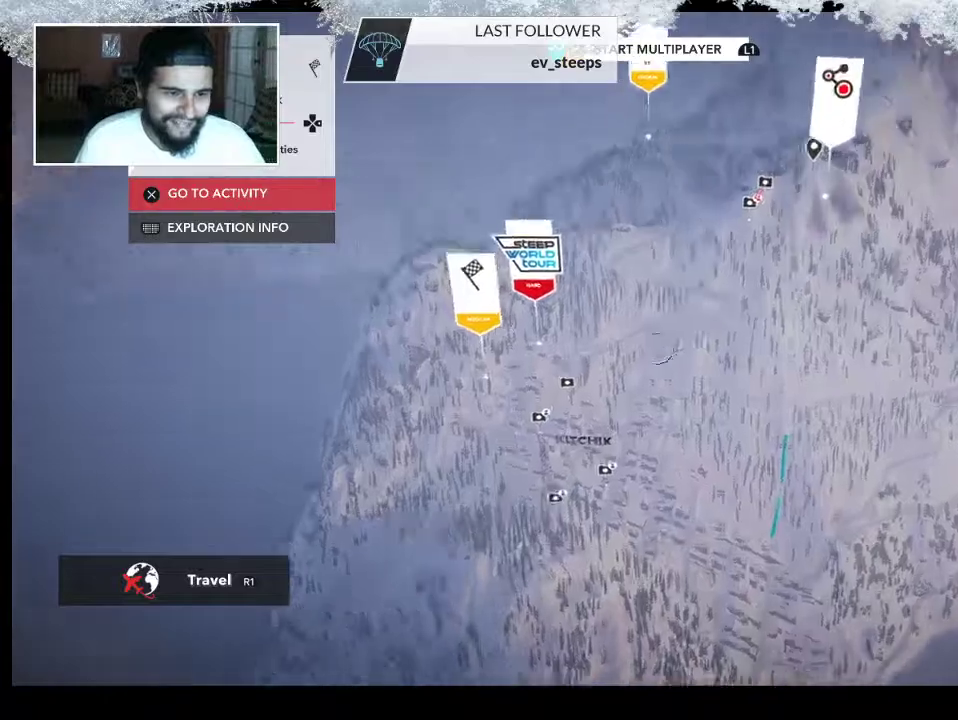
{"buttons": [], "left_stick": "left", "right_stick": "center", "events": [[333, "left_stick", "up-left"], [367, "right_stick", "center"], [433, "R2", "up"], [500, "left_stick", "left"]]}
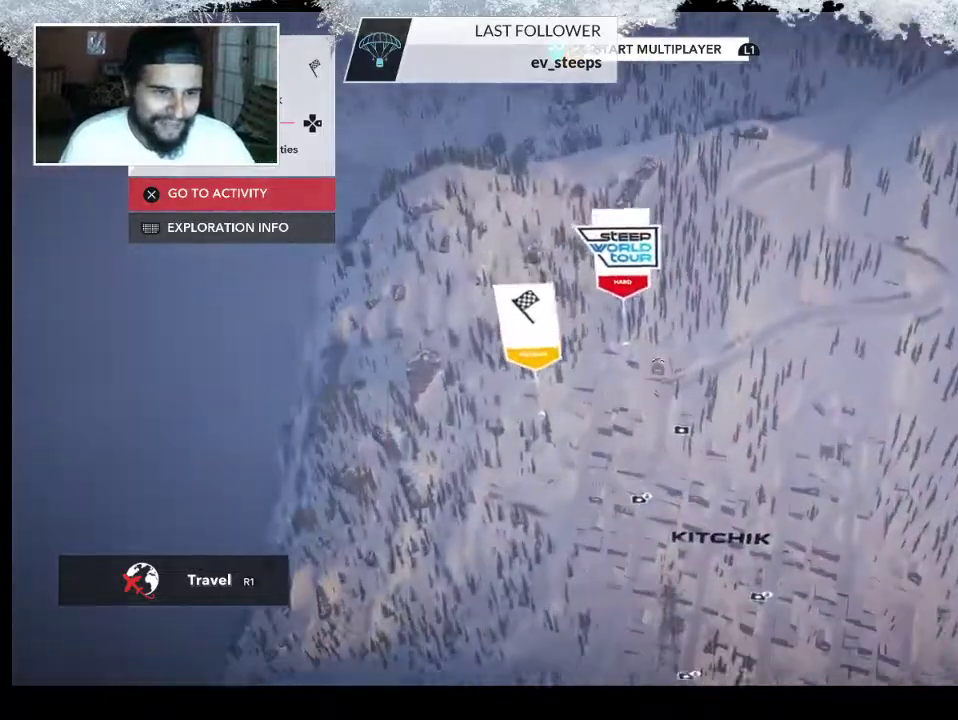
{"buttons": [], "left_stick": "center", "right_stick": "center", "events": [[100, "left_stick", "center"], [367, "left_stick", "up-left"], [467, "left_stick", "center"]]}
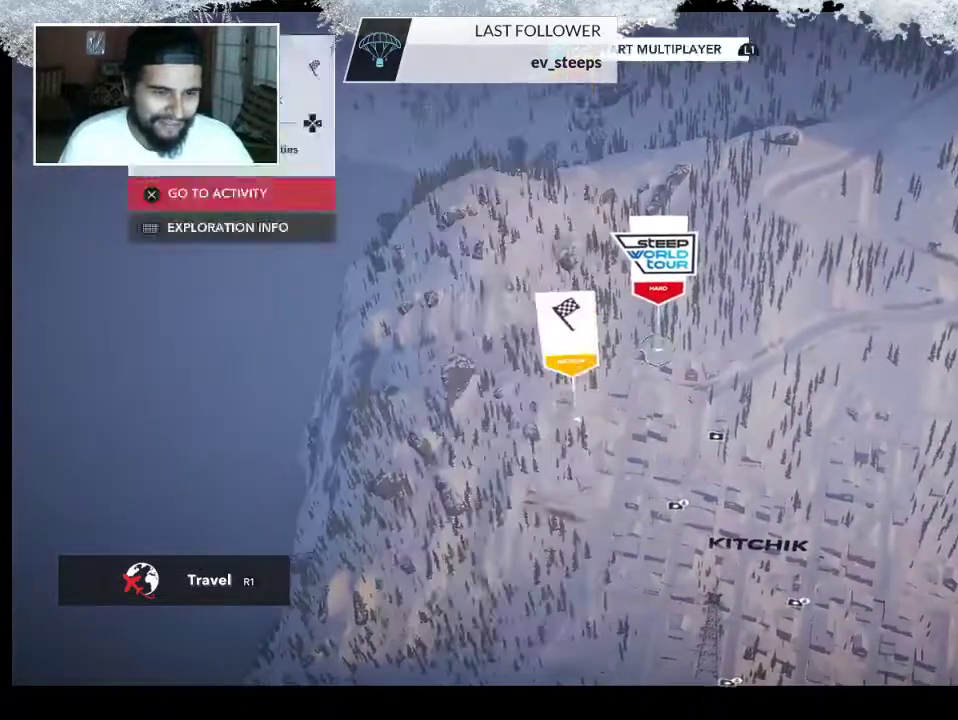
{"buttons": [], "left_stick": "center", "right_stick": "center", "events": [[200, "CROSS", "down"], [333, "CROSS", "up"]]}
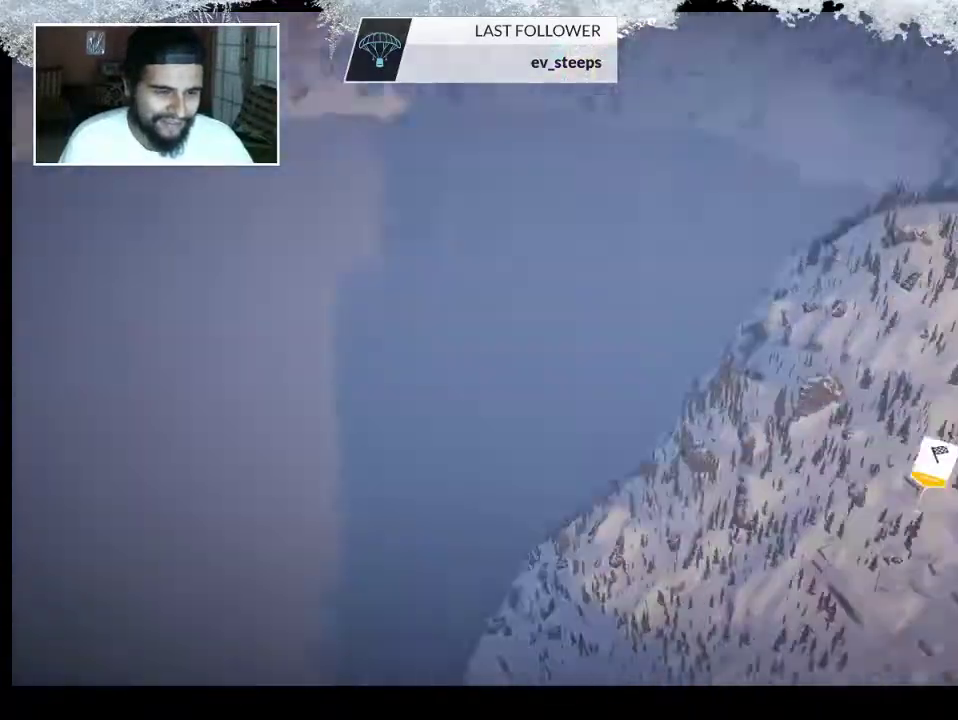
{"buttons": [], "left_stick": "center", "right_stick": "center", "events": []}
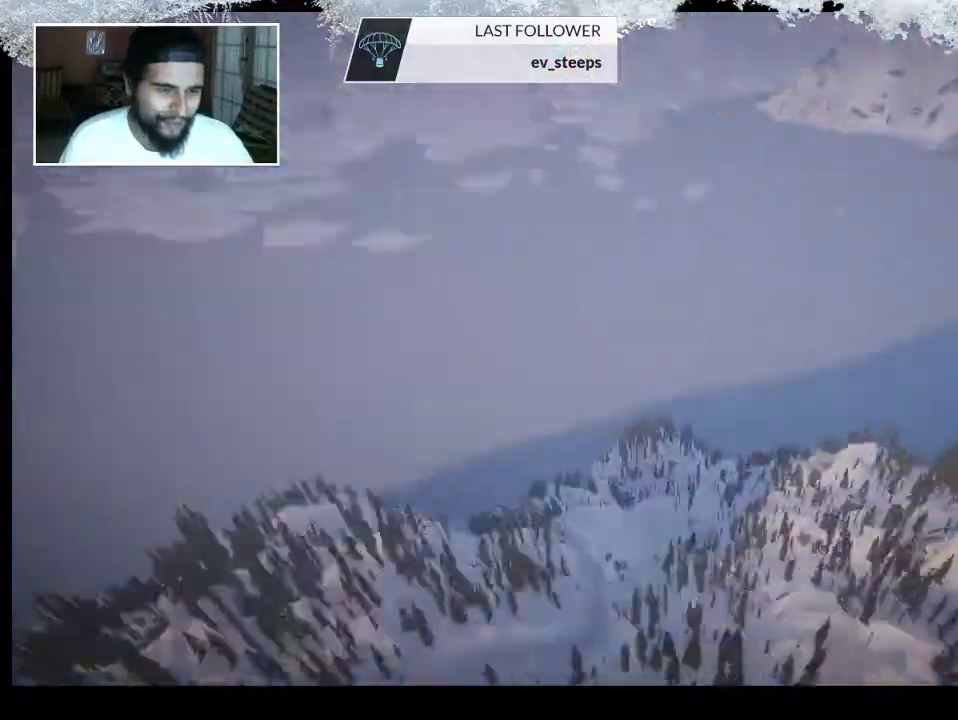
{"buttons": ["R1"], "left_stick": "center", "right_stick": "center", "events": [[267, "R1", "down"]]}
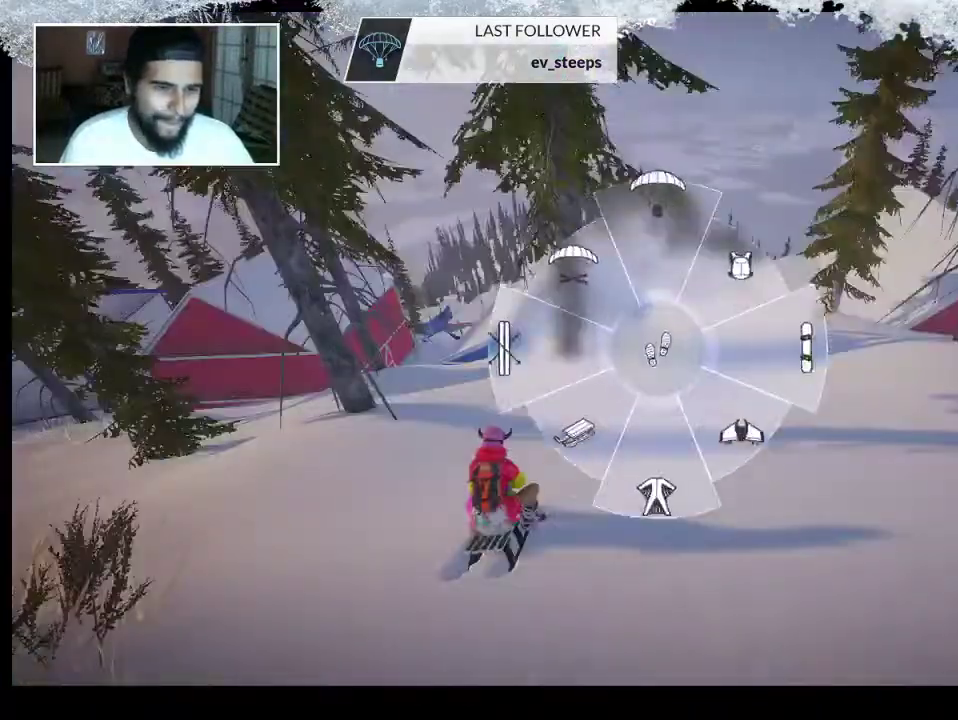
{"buttons": [], "left_stick": "center", "right_stick": "center", "events": [[67, "left_stick", "right"], [300, "R1", "up"], [300, "left_stick", "center"]]}
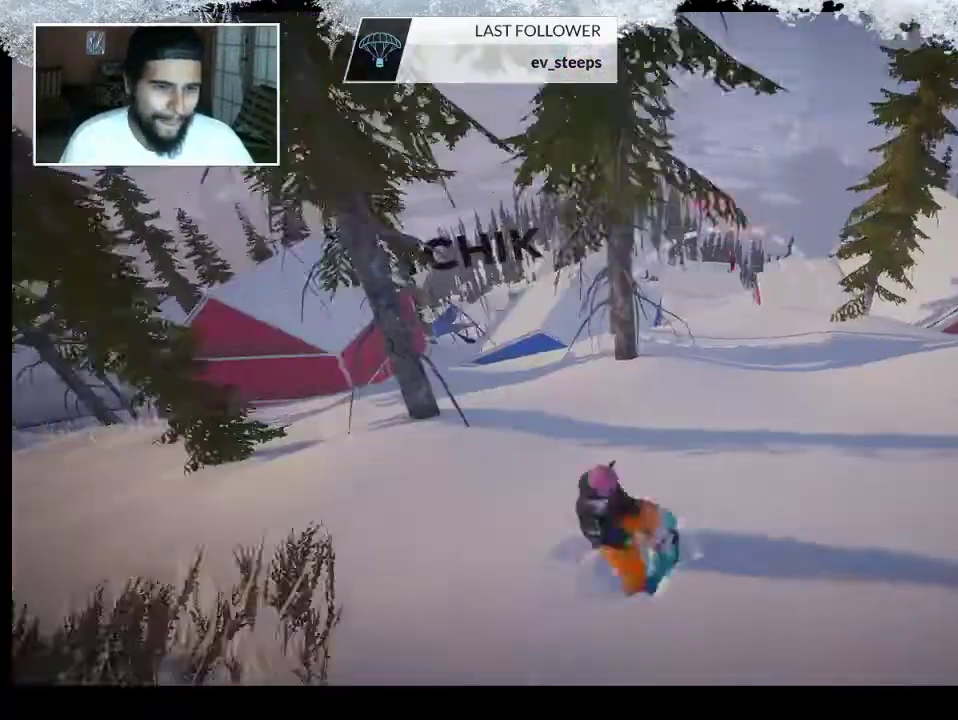
{"buttons": [], "left_stick": "up", "right_stick": "center", "events": [[200, "left_stick", "up"], [333, "left_stick", "center"], [467, "left_stick", "up"]]}
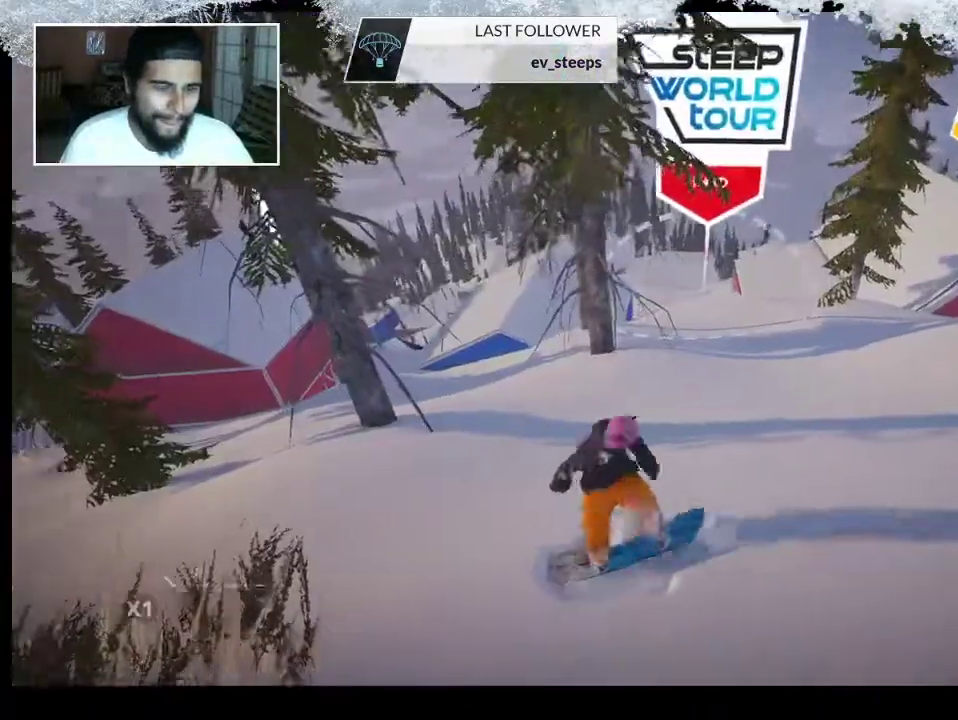
{"buttons": [], "left_stick": "up", "right_stick": "center", "events": []}
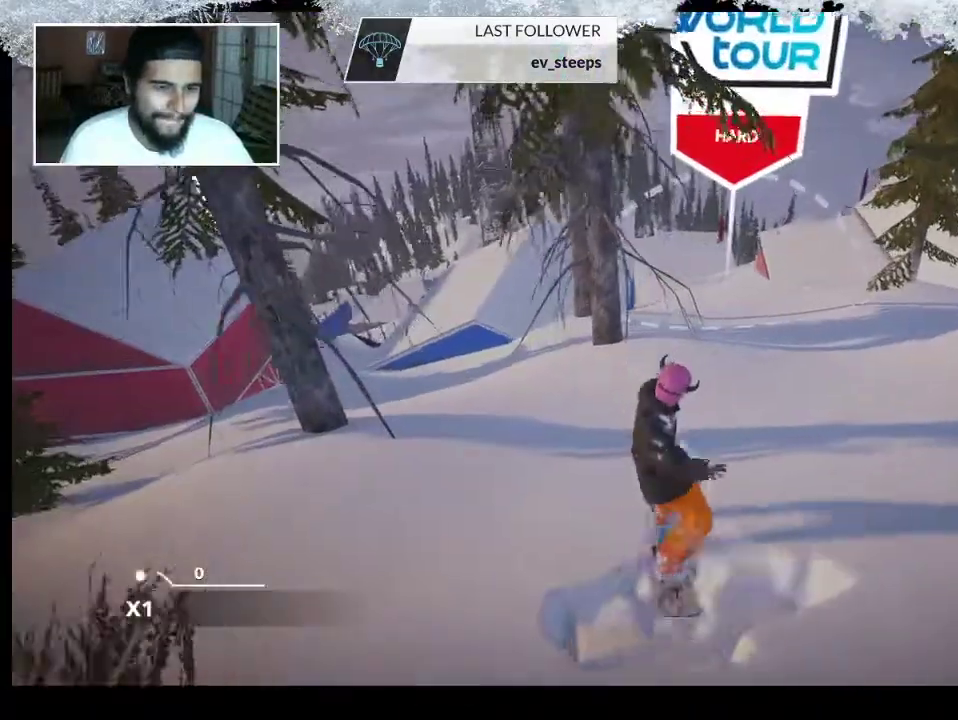
{"buttons": [], "left_stick": "up", "right_stick": "center", "events": []}
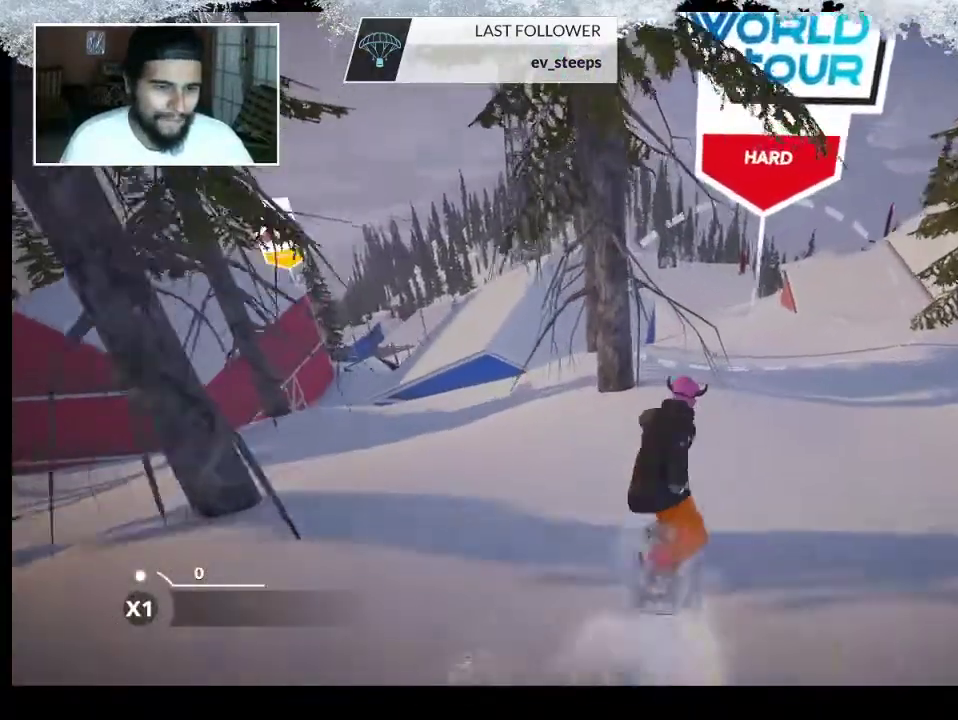
{"buttons": [], "left_stick": "up", "right_stick": "center", "events": []}
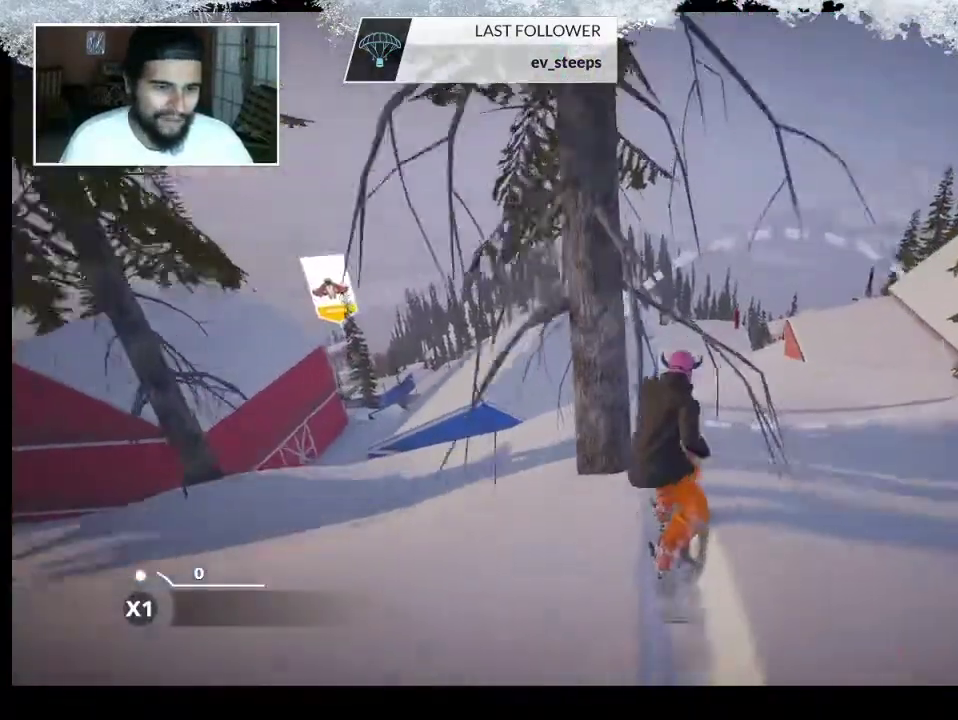
{"buttons": [], "left_stick": "up-left", "right_stick": "center", "events": [[433, "left_stick", "up-left"]]}
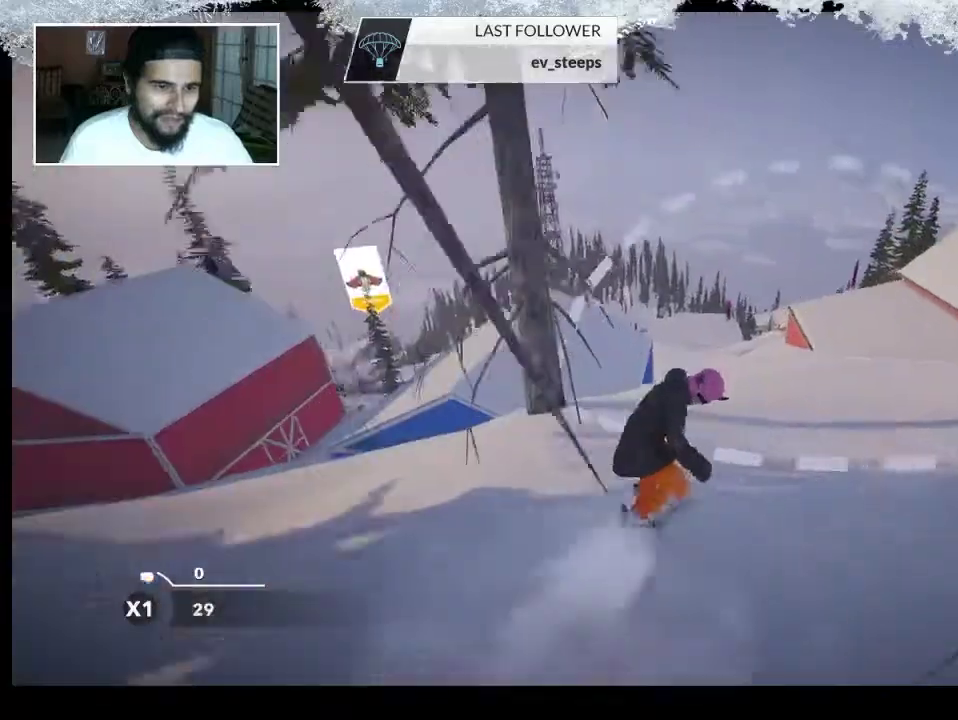
{"buttons": [], "left_stick": "up-left", "right_stick": "center", "events": []}
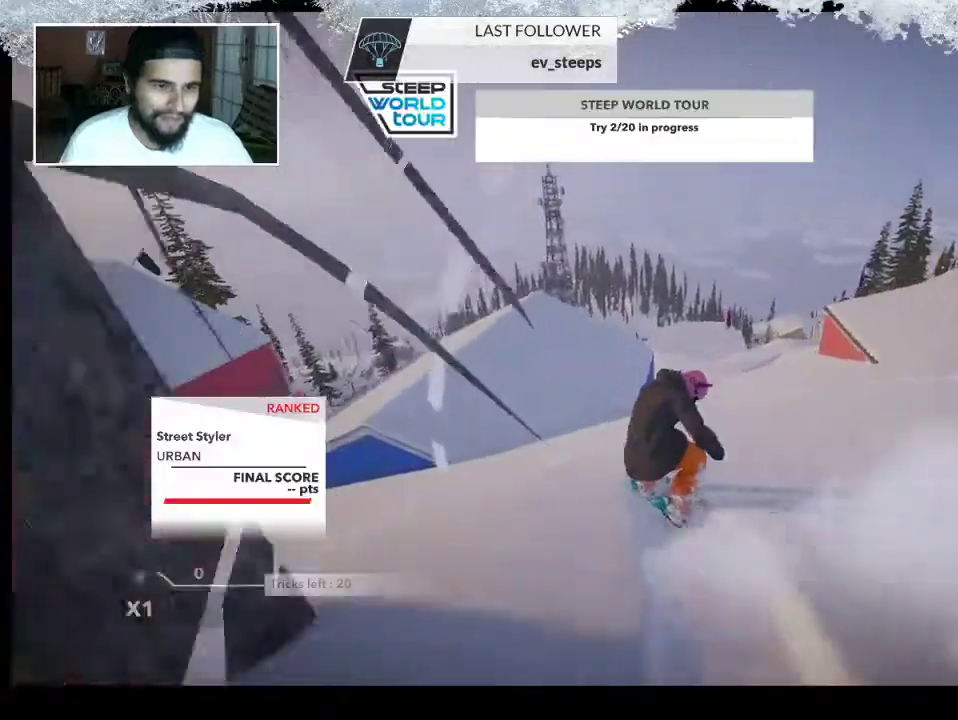
{"buttons": ["R2"], "left_stick": "up-right", "right_stick": "center", "events": [[133, "left_stick", "up"], [333, "R2", "down"], [367, "left_stick", "up-right"]]}
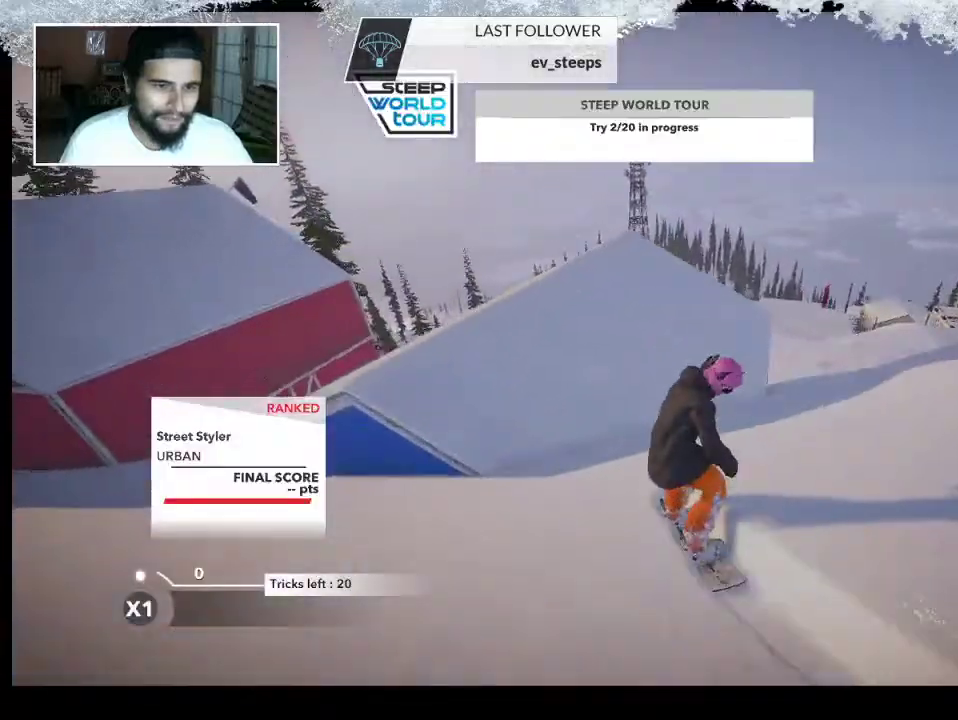
{"buttons": ["R2"], "left_stick": "up-right", "right_stick": "center", "events": []}
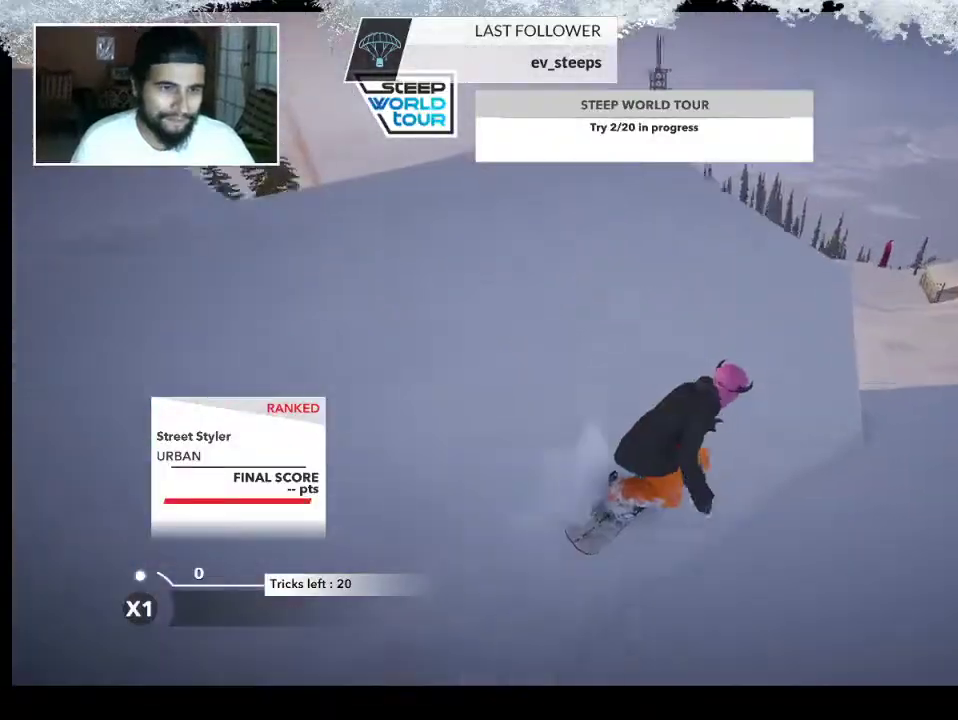
{"buttons": [], "left_stick": "down-left", "right_stick": "center", "events": [[233, "left_stick", "up"], [367, "left_stick", "center"], [400, "R2", "up"], [467, "left_stick", "down-left"]]}
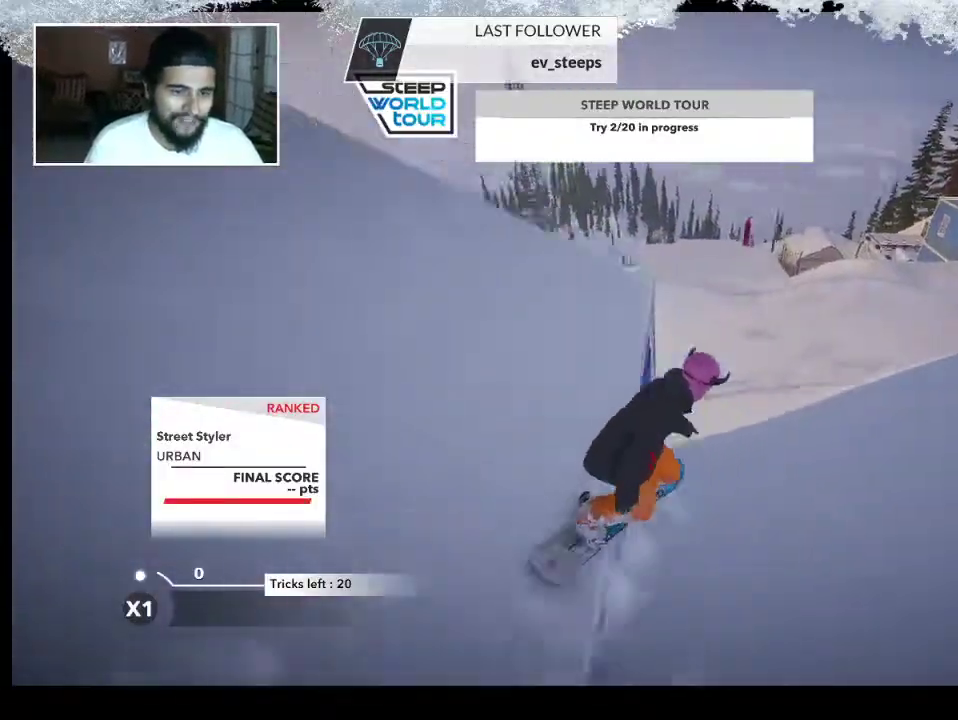
{"buttons": ["R2"], "left_stick": "center", "right_stick": "up-right", "events": [[100, "R2", "down"], [100, "right_stick", "up-right"], [500, "left_stick", "center"]]}
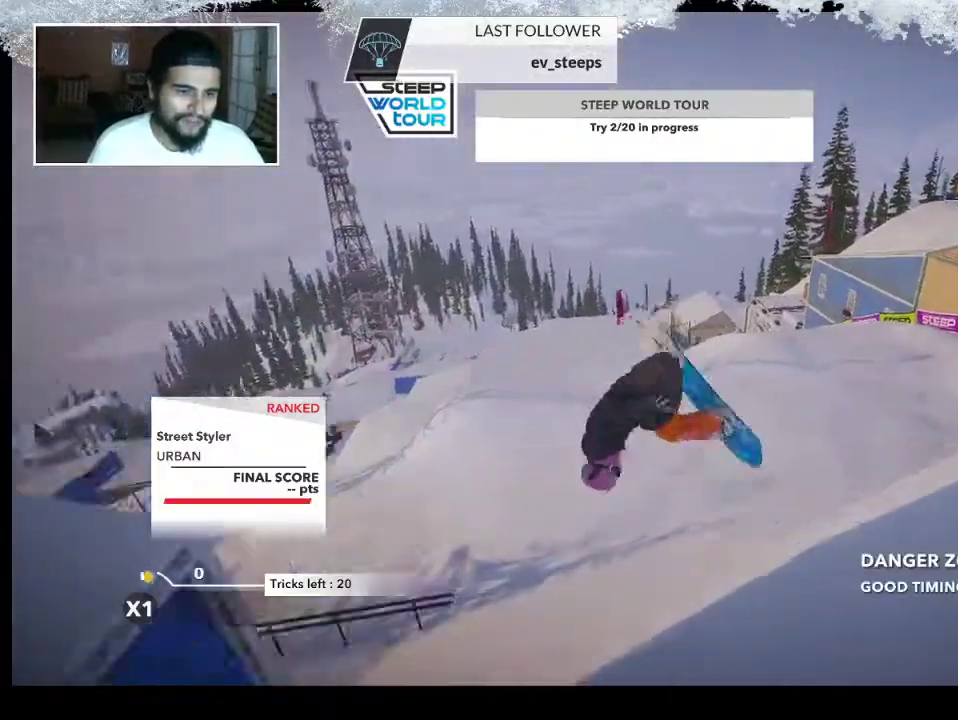
{"buttons": [], "left_stick": "center", "right_stick": "center", "events": [[367, "R2", "up"], [433, "right_stick", "center"]]}
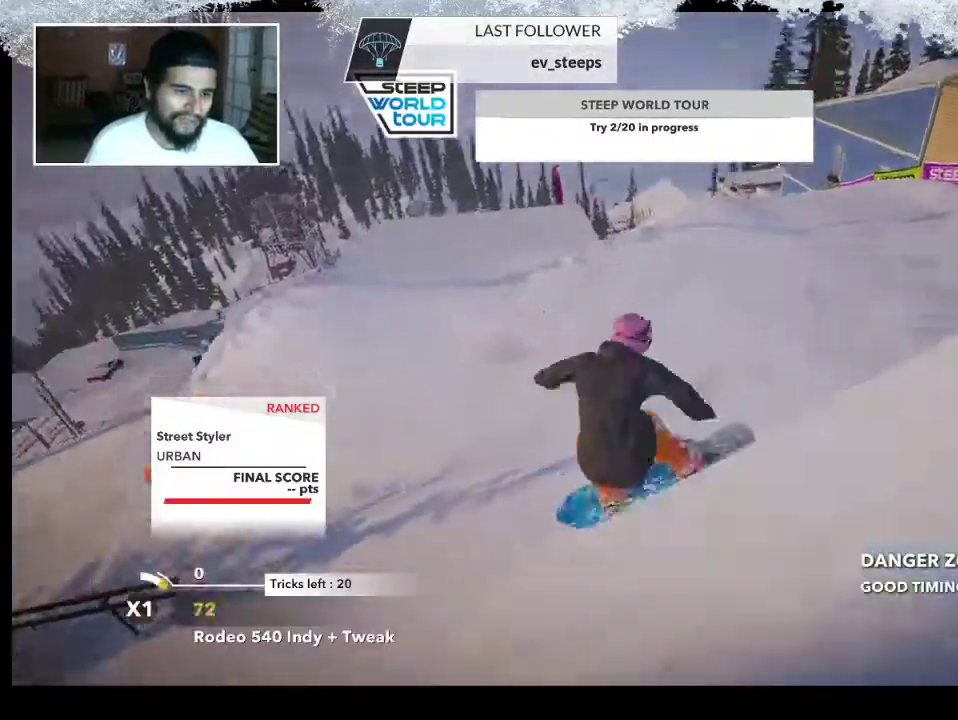
{"buttons": [], "left_stick": "right", "right_stick": "center", "events": [[100, "left_stick", "right"]]}
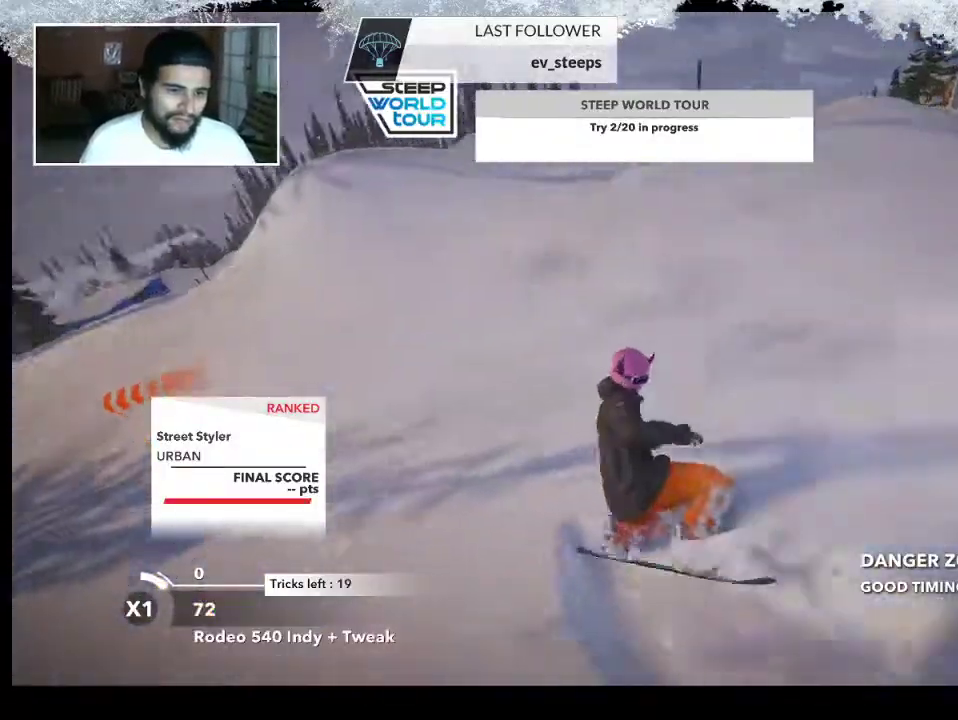
{"buttons": [], "left_stick": "right", "right_stick": "center", "events": []}
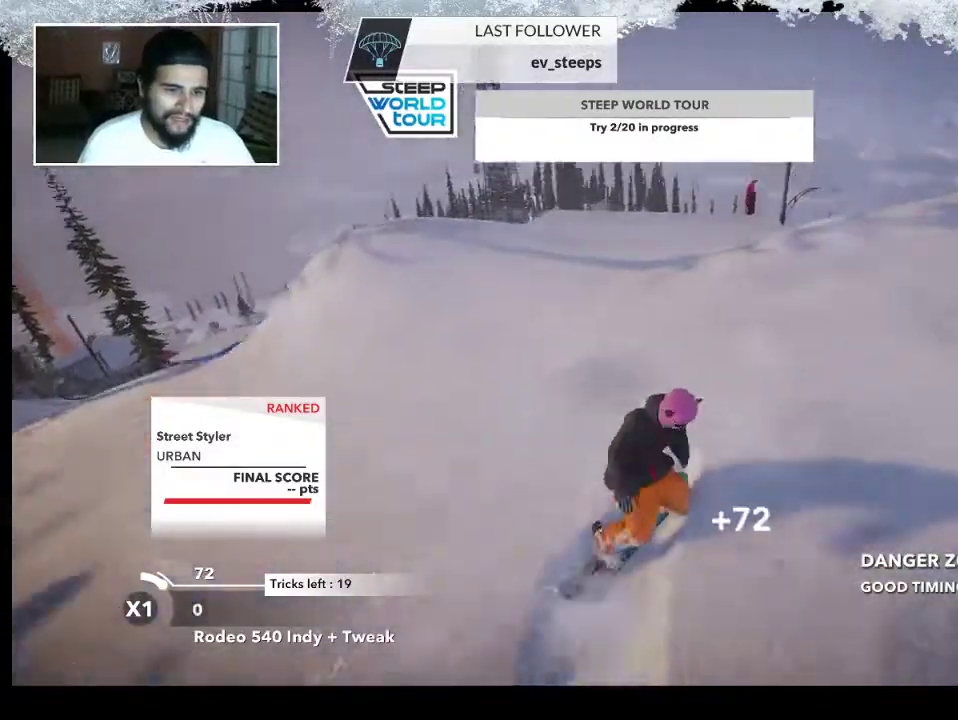
{"buttons": [], "left_stick": "right", "right_stick": "center", "events": []}
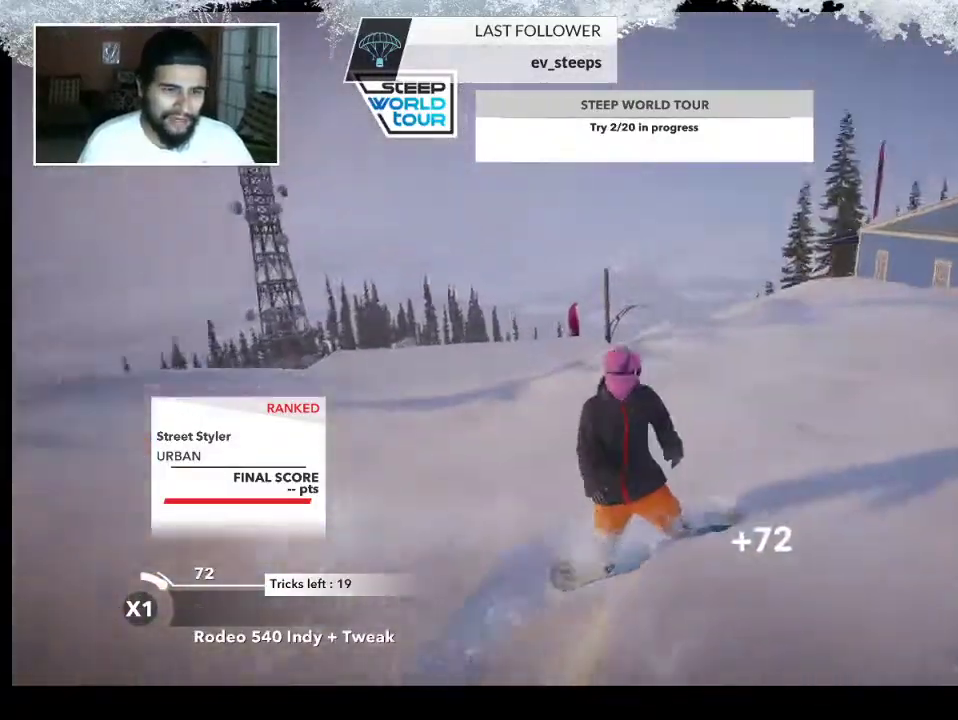
{"buttons": [], "left_stick": "up-right", "right_stick": "right", "events": [[267, "right_stick", "right"], [433, "left_stick", "up-right"]]}
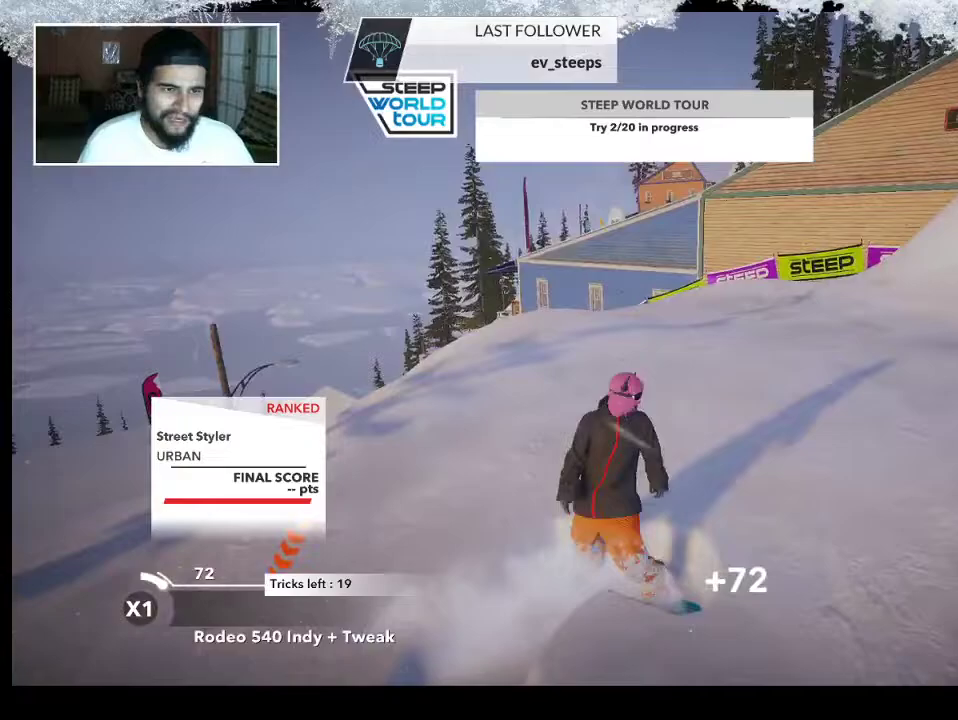
{"buttons": [], "left_stick": "up", "right_stick": "center", "events": [[100, "right_stick", "center"], [133, "left_stick", "up"]]}
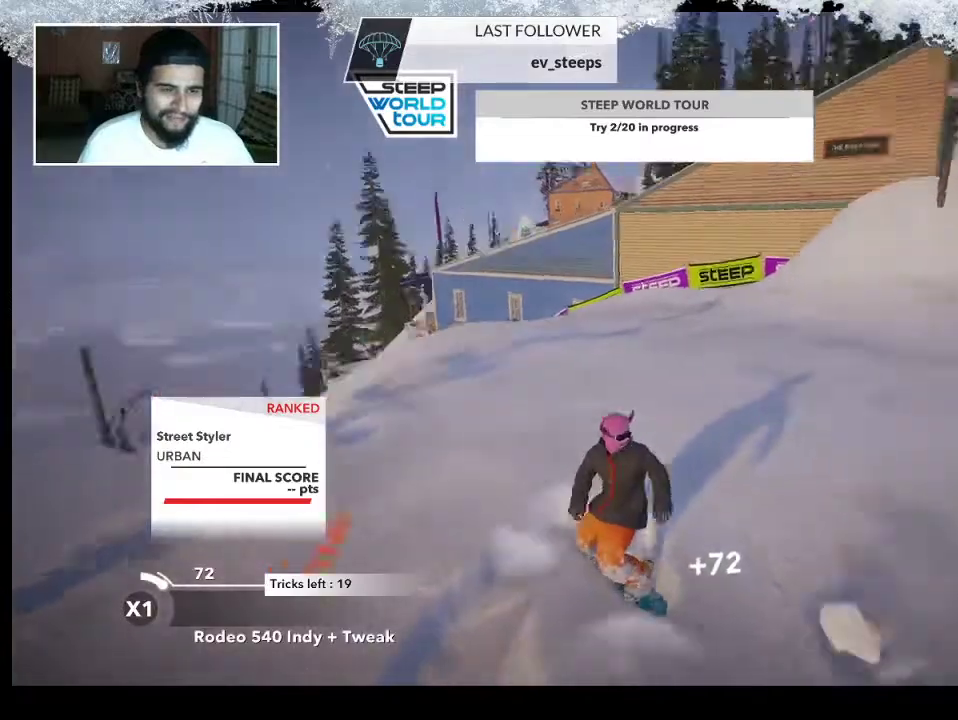
{"buttons": [], "left_stick": "up", "right_stick": "center", "events": []}